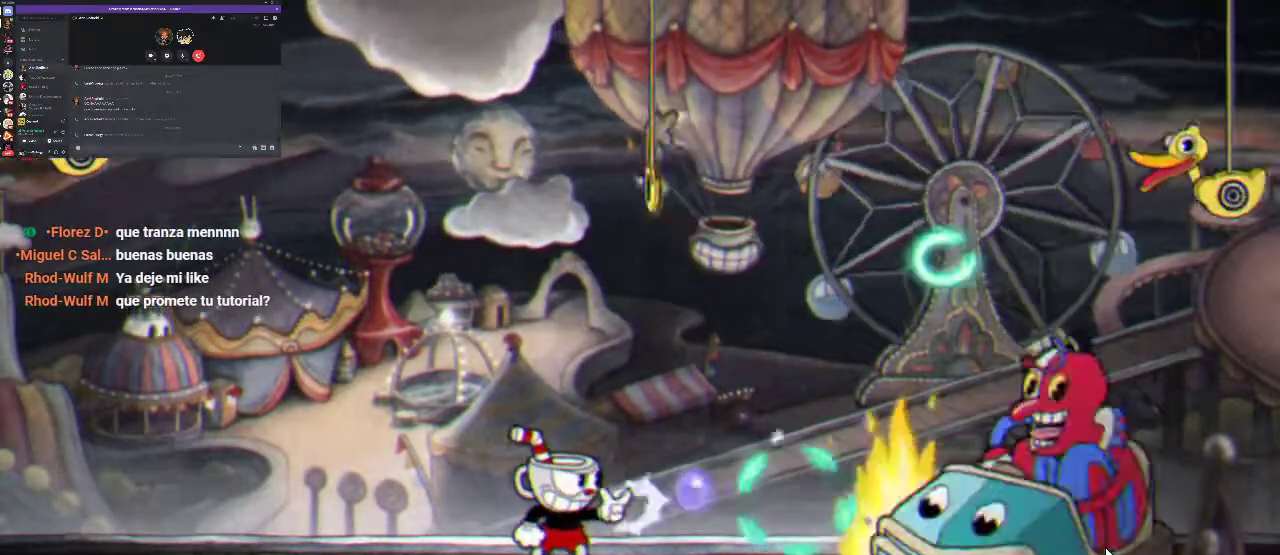
Gameplay with a controller (Xbox layout); each line is a JSON object with the inputs held at the frame after it. "events" lists button and stick changes between this image and that frame as [ms after this image, input, new state], when the widget could be followed in between. Not read: L3 R3.
{"buttons": ["R1"], "left_stick": "center", "right_stick": "center", "events": [[200, "X", "down"], [267, "X", "up"], [367, "X", "down"], [433, "X", "up"]]}
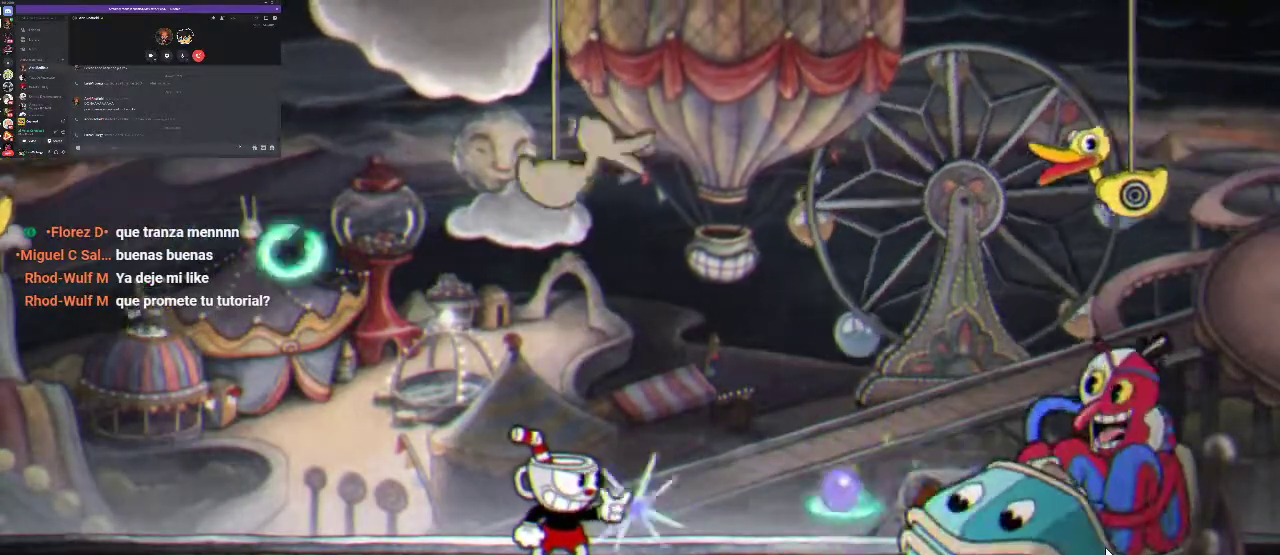
{"buttons": ["X", "R1"], "left_stick": "center", "right_stick": "center", "events": [[33, "X", "down"], [100, "X", "up"], [200, "X", "down"], [433, "X", "up"], [500, "X", "down"]]}
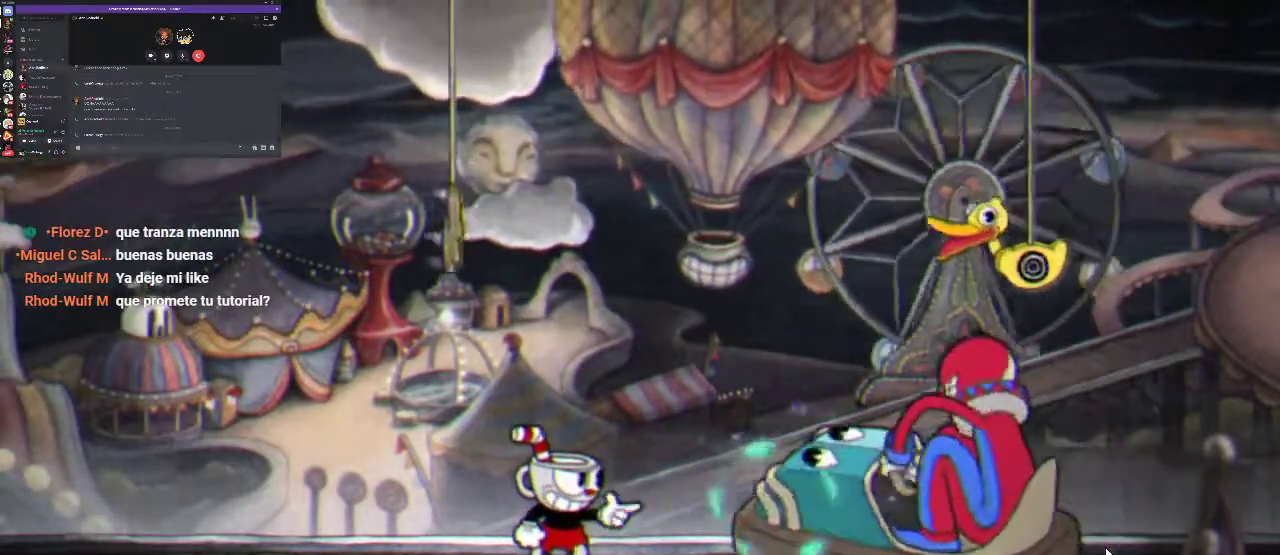
{"buttons": ["R1"], "left_stick": "center", "right_stick": "center", "events": [[100, "X", "up"], [167, "X", "down"], [267, "X", "up"], [333, "X", "down"], [433, "X", "up"]]}
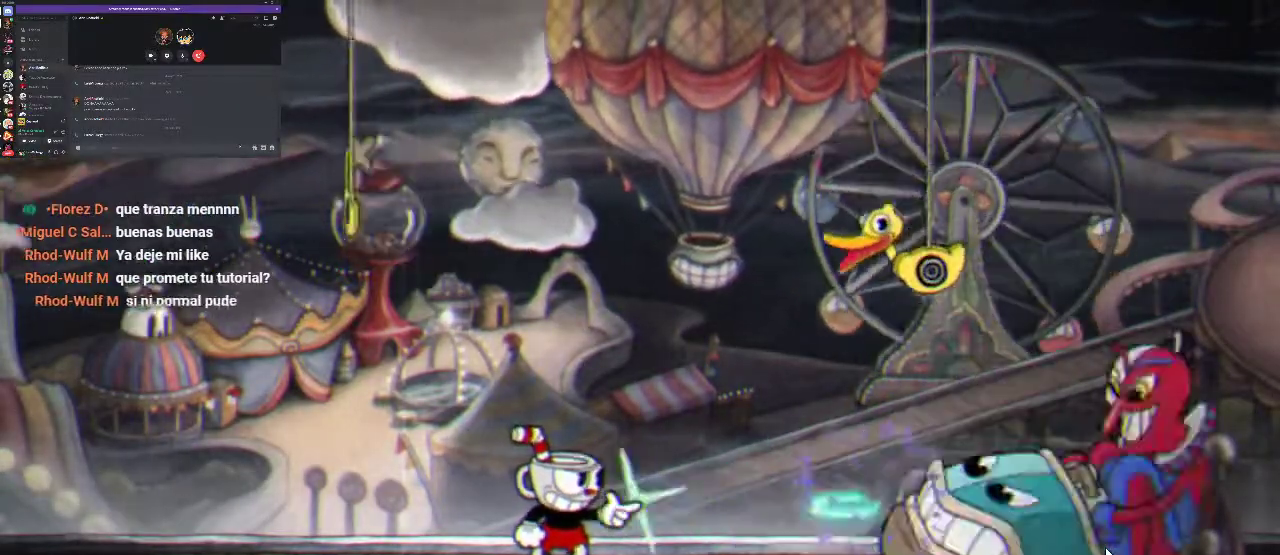
{"buttons": ["R1", "DPAD_LEFT"], "left_stick": "center", "right_stick": "center", "events": [[33, "X", "down"], [100, "X", "up"], [167, "X", "down"], [233, "X", "up"], [300, "DPAD_LEFT", "down"], [333, "X", "down"], [433, "X", "up"]]}
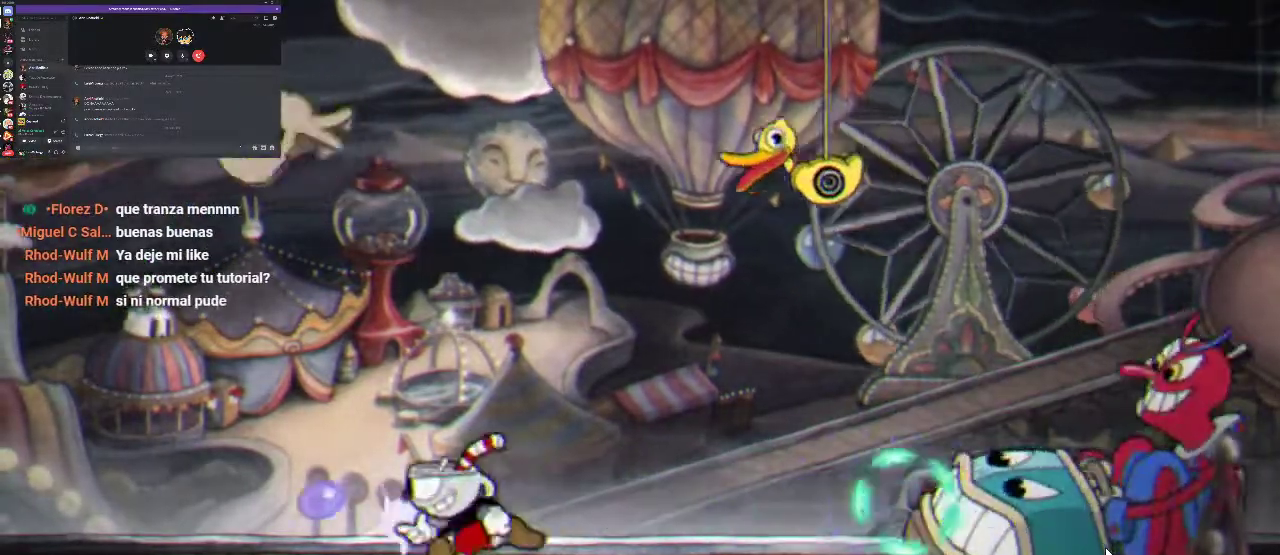
{"buttons": ["X", "R1", "DPAD_DOWN", "DPAD_RIGHT"], "left_stick": "center", "right_stick": "center", "events": [[33, "X", "down"], [133, "DPAD_LEFT", "up"], [167, "X", "up"], [200, "DPAD_RIGHT", "down"], [267, "X", "down"], [367, "A", "down"], [367, "X", "up"], [500, "A", "up"], [500, "DPAD_DOWN", "down"], [500, "X", "down"]]}
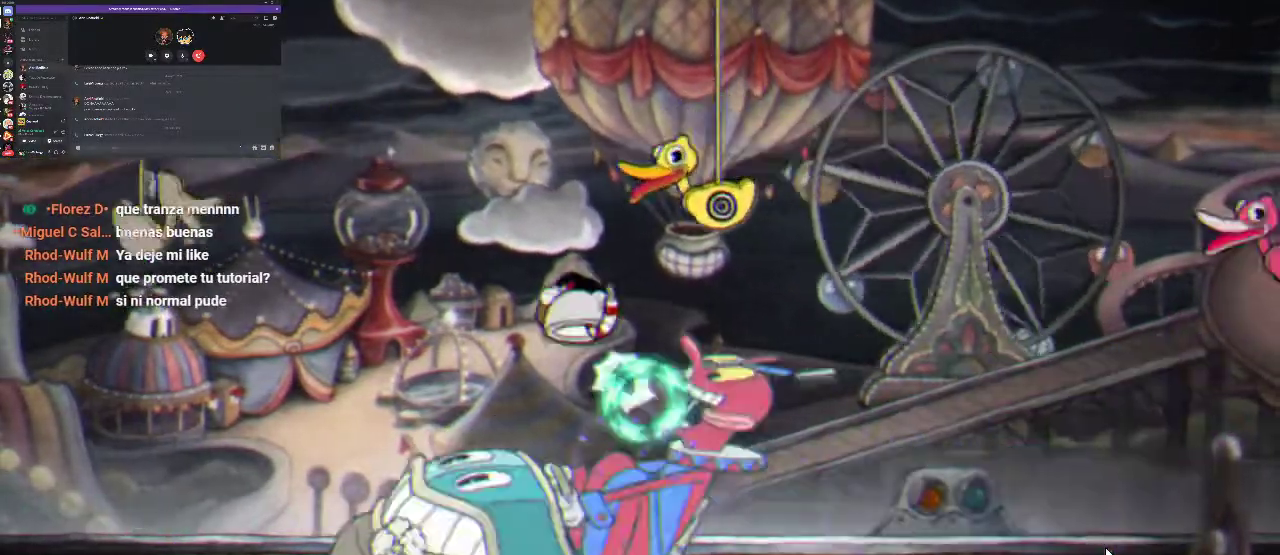
{"buttons": ["R1", "DPAD_LEFT"], "left_stick": "center", "right_stick": "center", "events": [[67, "DPAD_RIGHT", "up"], [100, "X", "up"], [167, "X", "down"], [233, "X", "up"], [367, "X", "down"], [433, "DPAD_DOWN", "up"], [433, "DPAD_LEFT", "down"], [467, "X", "up"]]}
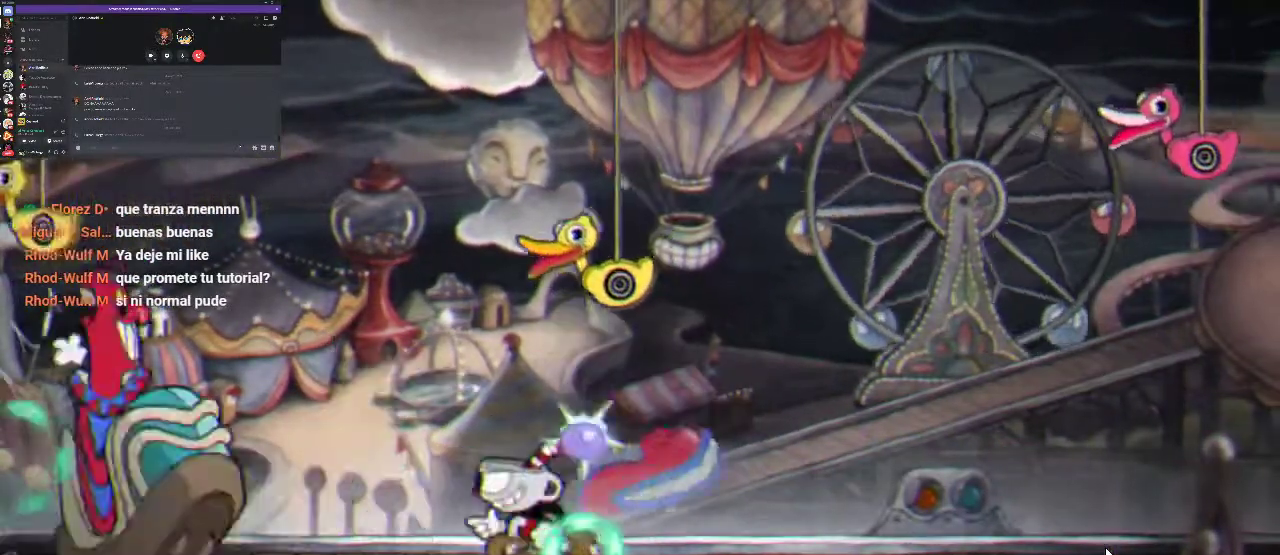
{"buttons": ["R1", "DPAD_LEFT"], "left_stick": "center", "right_stick": "center", "events": [[67, "X", "down"], [133, "X", "up"], [167, "DPAD_LEFT", "up"], [233, "X", "down"], [267, "L1", "down"], [300, "DPAD_LEFT", "down"], [333, "X", "up"], [400, "L1", "up"], [400, "X", "down"], [500, "X", "up"]]}
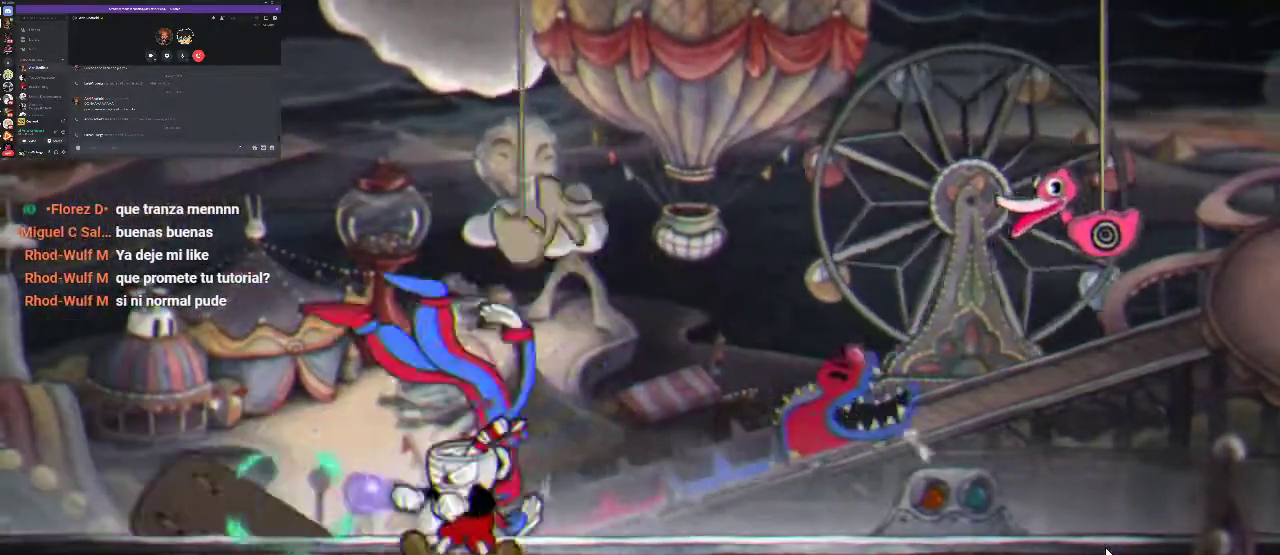
{"buttons": ["R1", "DPAD_LEFT"], "left_stick": "center", "right_stick": "center", "events": [[133, "X", "down"], [200, "X", "up"], [333, "X", "down"], [400, "X", "up"]]}
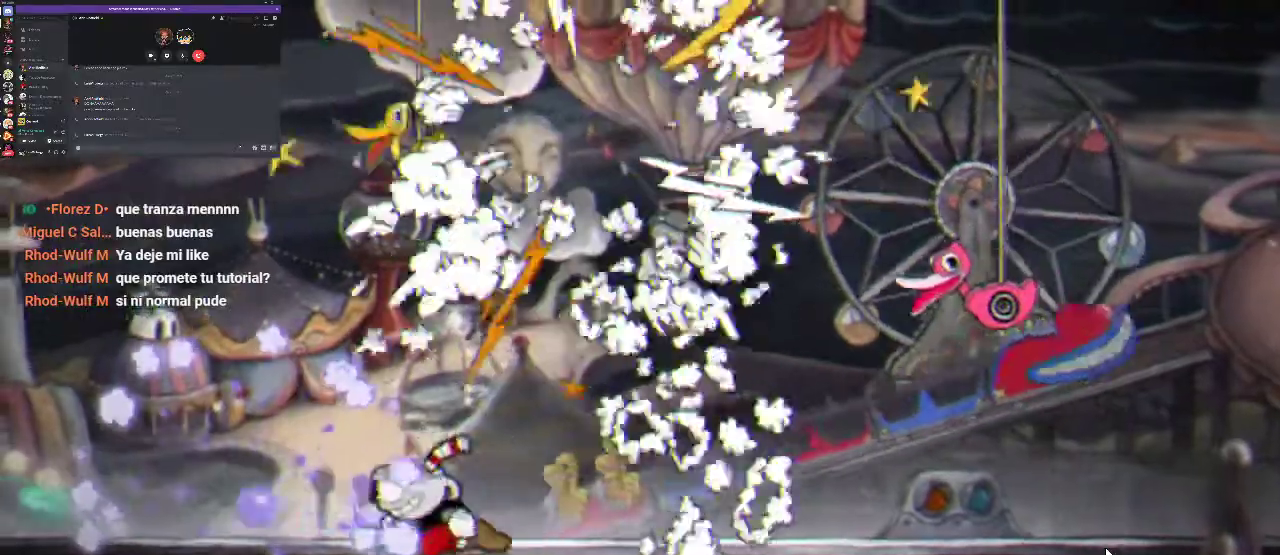
{"buttons": ["R1", "DPAD_LEFT"], "left_stick": "center", "right_stick": "center", "events": [[33, "X", "down"], [133, "X", "up"], [233, "X", "down"], [333, "X", "up"], [400, "X", "down"], [500, "X", "up"]]}
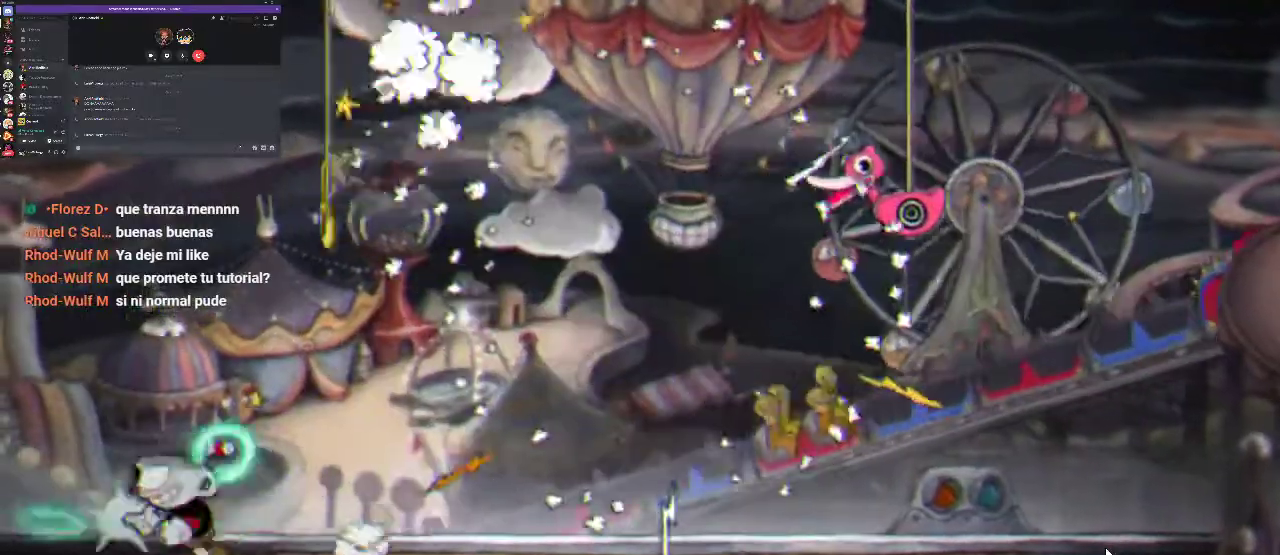
{"buttons": ["X", "R1", "DPAD_LEFT"], "left_stick": "center", "right_stick": "center", "events": [[133, "DPAD_LEFT", "up"], [133, "X", "down"], [200, "X", "up"], [267, "X", "down"], [400, "X", "up"], [433, "DPAD_LEFT", "down"], [500, "X", "down"]]}
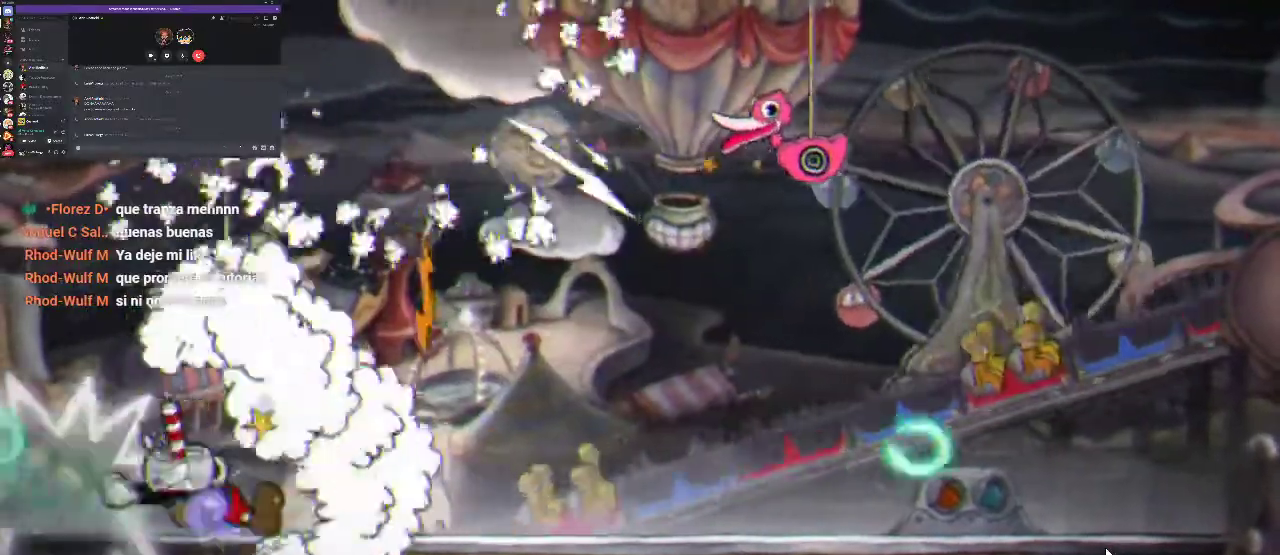
{"buttons": ["R1"], "left_stick": "center", "right_stick": "center", "events": [[67, "X", "up"], [167, "X", "down"], [267, "X", "up"], [300, "L1", "down"], [367, "X", "down"], [400, "DPAD_LEFT", "up"], [400, "L1", "up"], [433, "X", "up"]]}
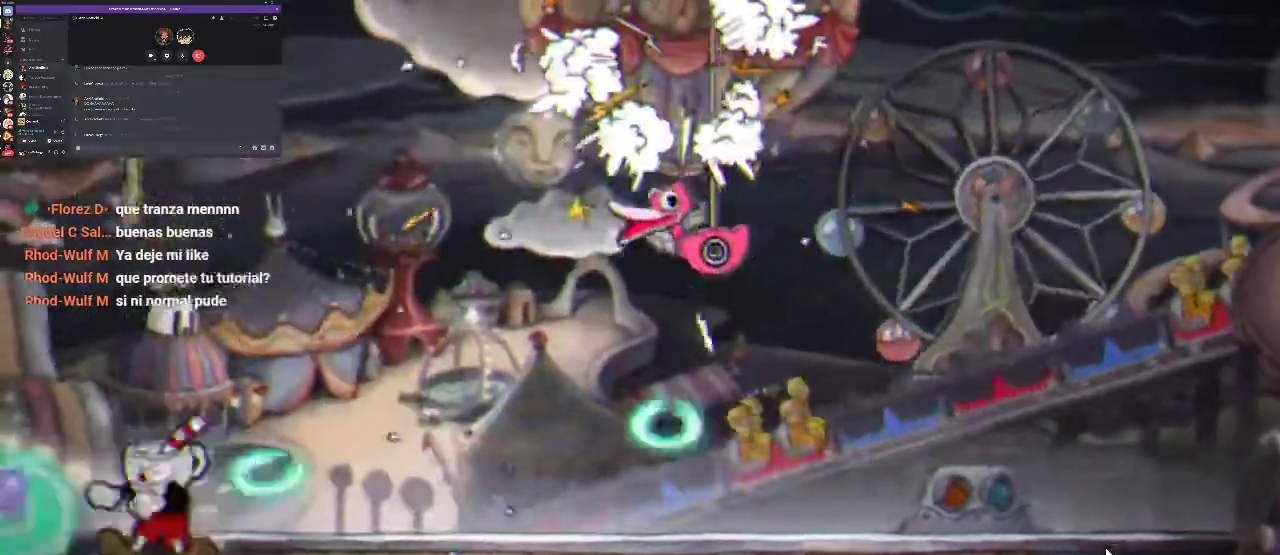
{"buttons": ["X", "R1", "DPAD_LEFT"], "left_stick": "center", "right_stick": "center", "events": [[33, "X", "down"], [167, "X", "up"], [200, "DPAD_LEFT", "down"], [233, "X", "down"], [333, "X", "up"], [433, "X", "down"]]}
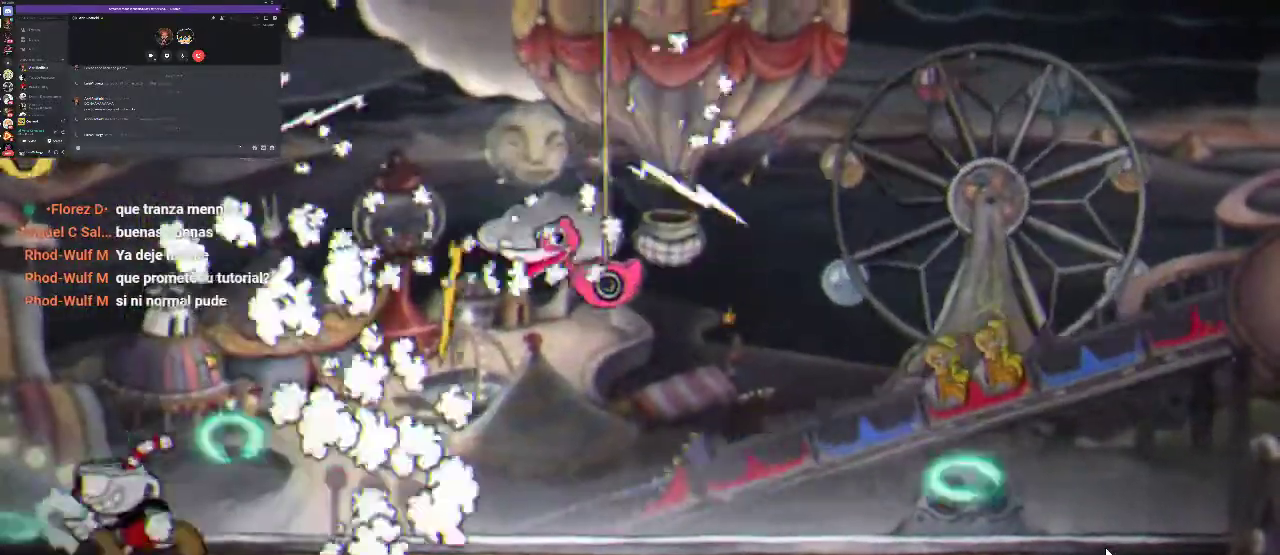
{"buttons": ["X", "R1"], "left_stick": "center", "right_stick": "center", "events": [[33, "X", "up"], [133, "X", "down"], [167, "DPAD_LEFT", "up"], [233, "X", "up"], [300, "X", "down"], [400, "X", "up"], [500, "X", "down"]]}
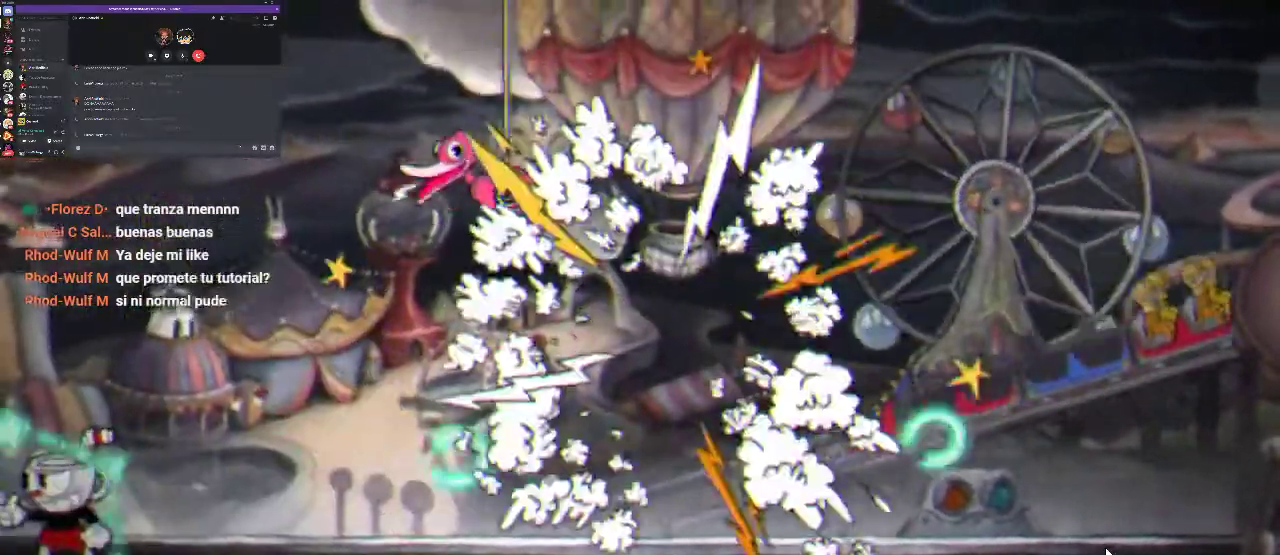
{"buttons": ["X", "R1"], "left_stick": "center", "right_stick": "center", "events": [[67, "X", "up"], [333, "X", "down"], [433, "X", "up"], [500, "X", "down"]]}
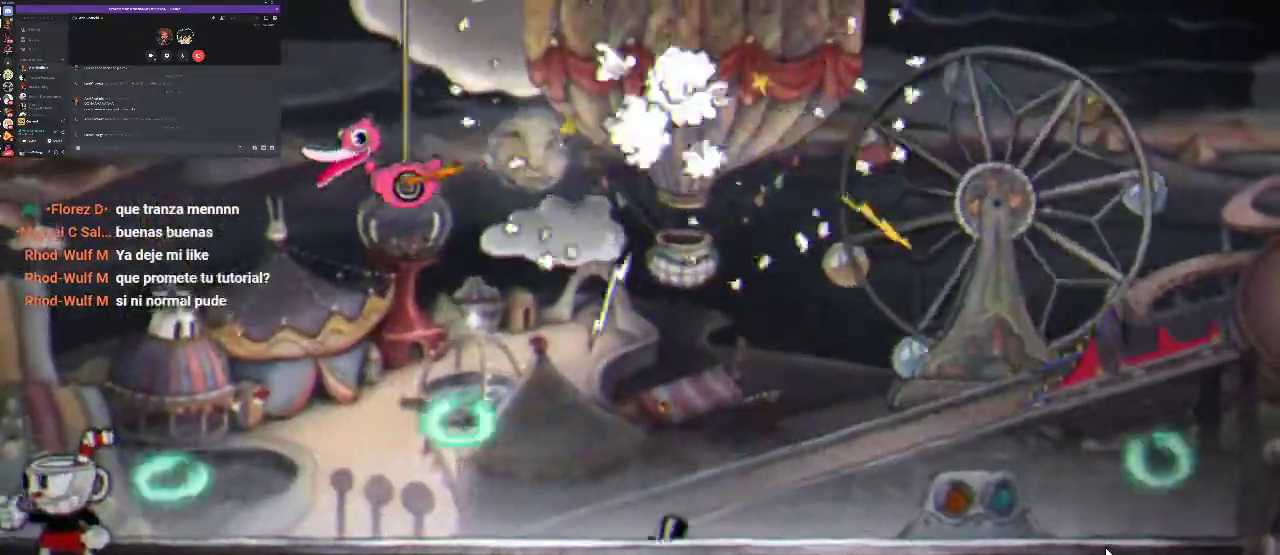
{"buttons": ["A", "X", "R1"], "left_stick": "center", "right_stick": "center", "events": [[67, "X", "up"], [167, "X", "down"], [467, "A", "down"]]}
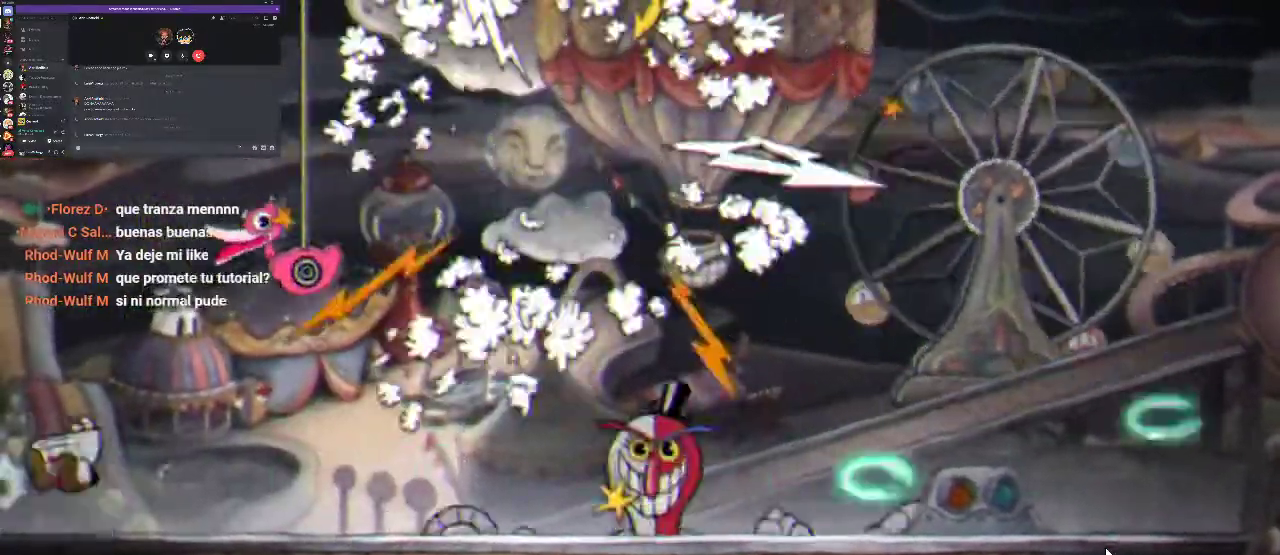
{"buttons": ["X", "R1", "DPAD_RIGHT"], "left_stick": "center", "right_stick": "center", "events": [[67, "X", "up"], [133, "DPAD_RIGHT", "down"], [233, "X", "down"], [367, "A", "up"], [367, "X", "up"], [467, "X", "down"]]}
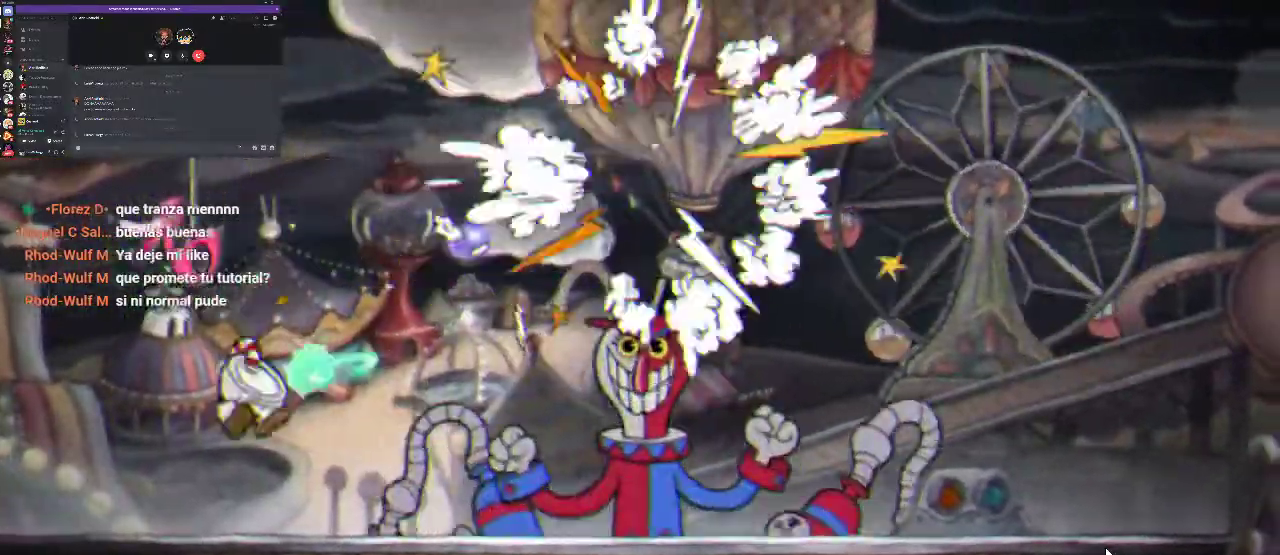
{"buttons": ["R1", "DPAD_RIGHT"], "left_stick": "center", "right_stick": "center", "events": [[67, "X", "up"], [267, "A", "down"], [367, "X", "down"], [400, "A", "up"], [433, "X", "up"]]}